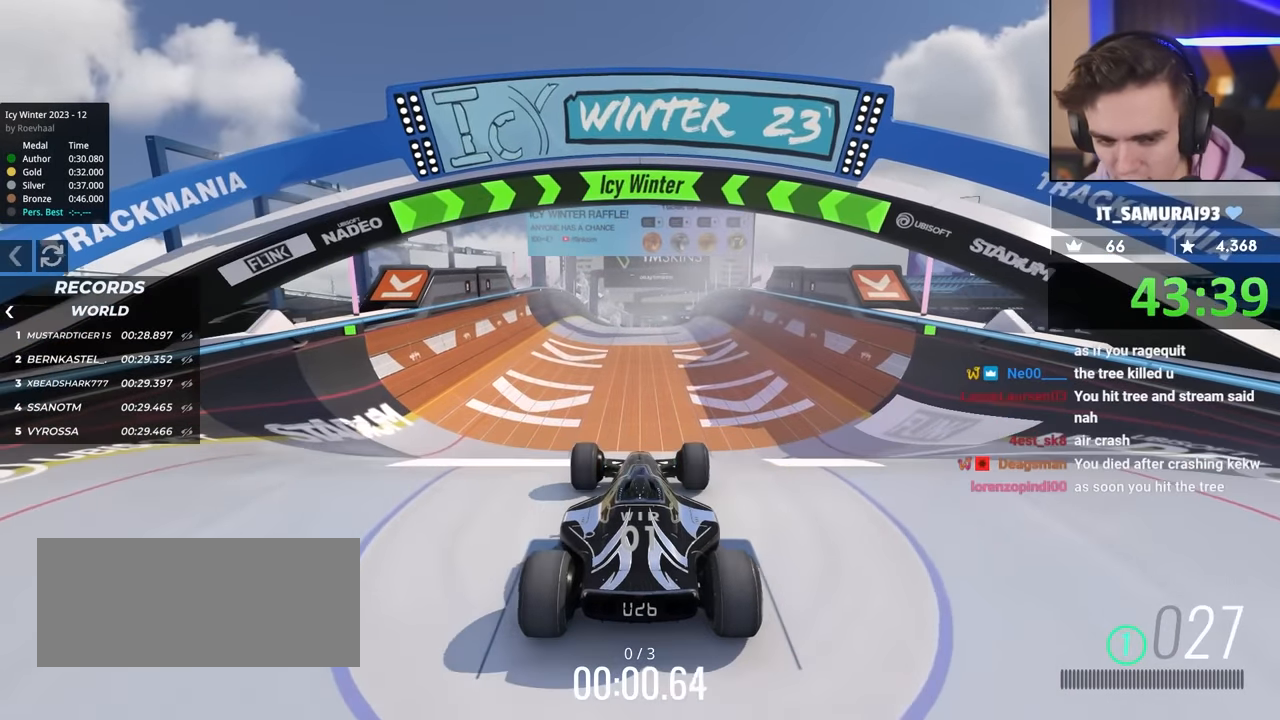
Gameplay with keyboard; each line is a JSON object with the keys held at the frame after it. "events" lists presses ("down") and releases ("up") of "brake", "down", "left", "right" and "up" between this image and that frame as [ms after this image, input, new state], when the widget could be followed in between. No other keys are recorded. Mouse input is not recorded. Key names are as the overlay labels them; some are game actions (e.g. jump) rather than physical keys.
{"keys": ["up"], "events": []}
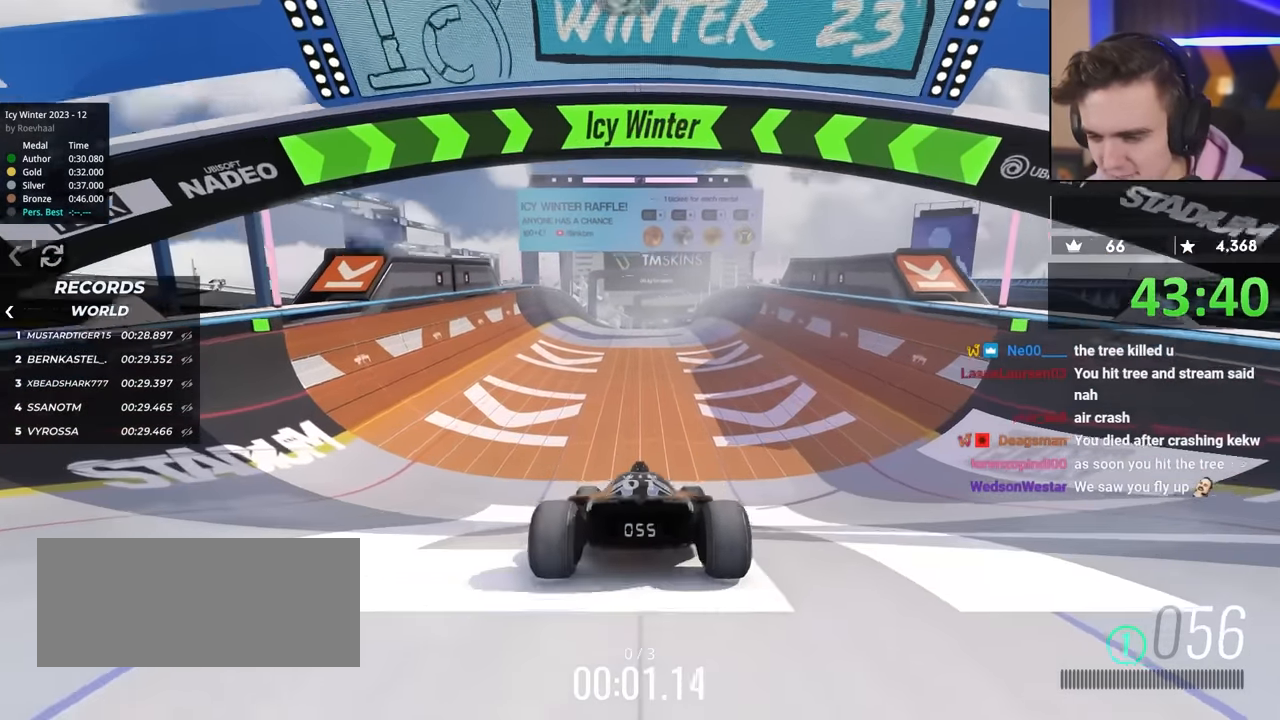
{"keys": ["up"], "events": [[367, "right", "down"], [450, "right", "up"]]}
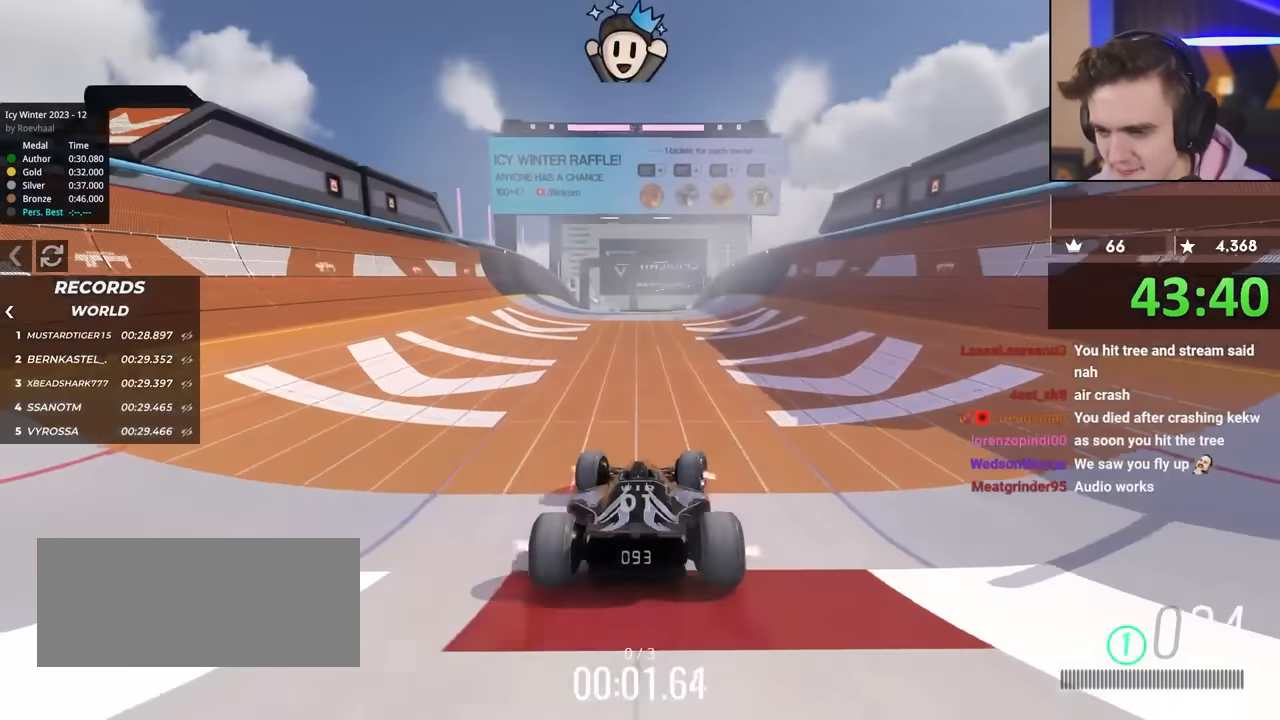
{"keys": ["up"], "events": []}
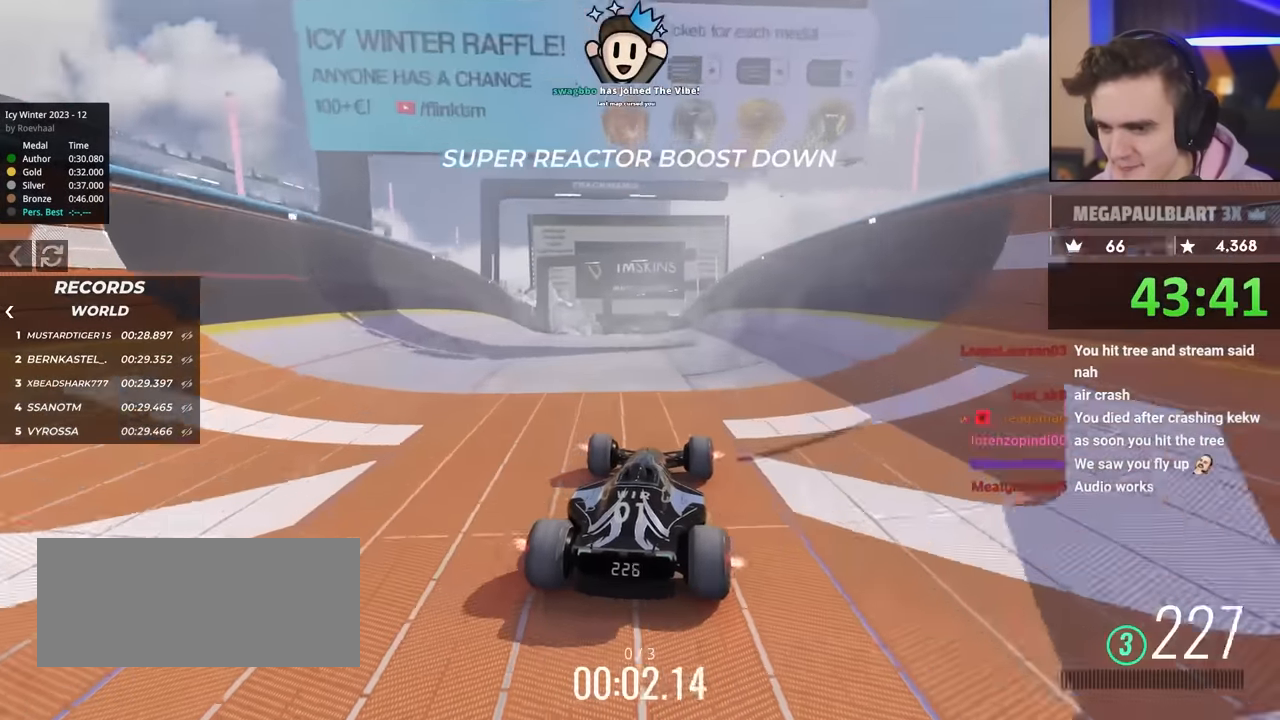
{"keys": ["up"], "events": [[200, "right", "down"], [250, "right", "up"]]}
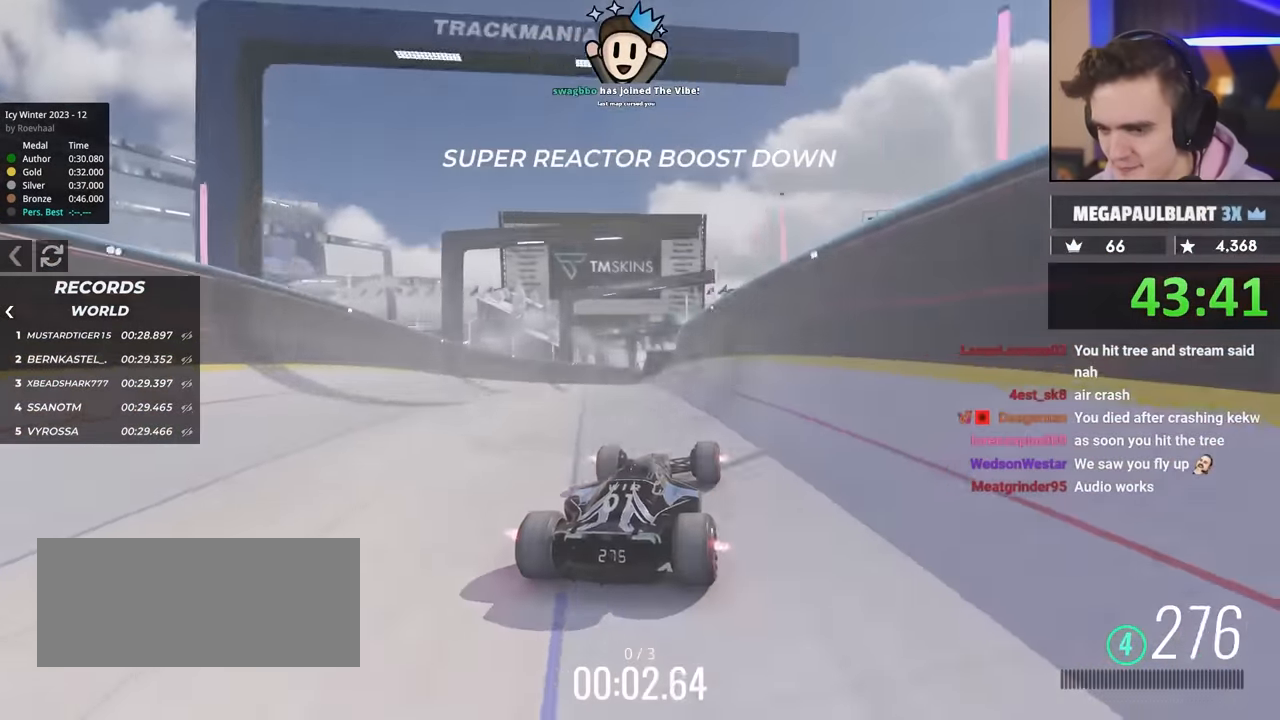
{"keys": ["up"], "events": [[84, "right", "down"], [267, "right", "up"], [417, "left", "down"], [500, "left", "up"]]}
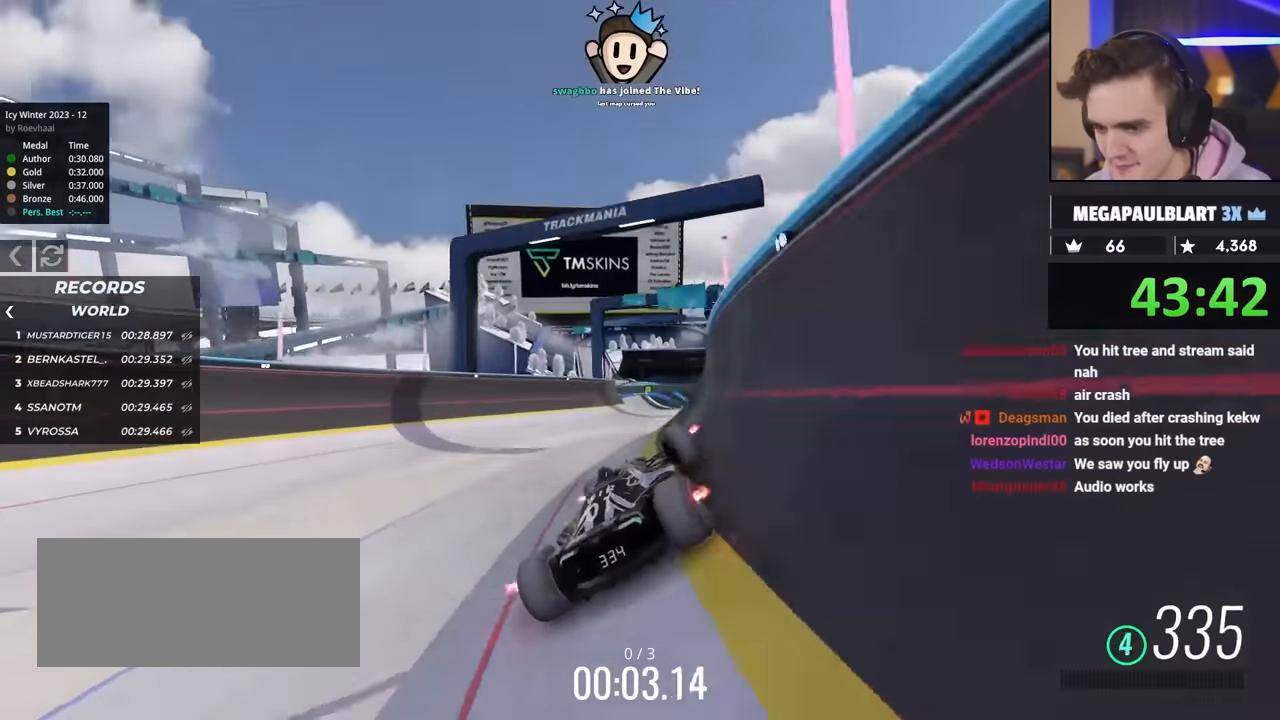
{"keys": ["left", "up"], "events": [[384, "left", "down"]]}
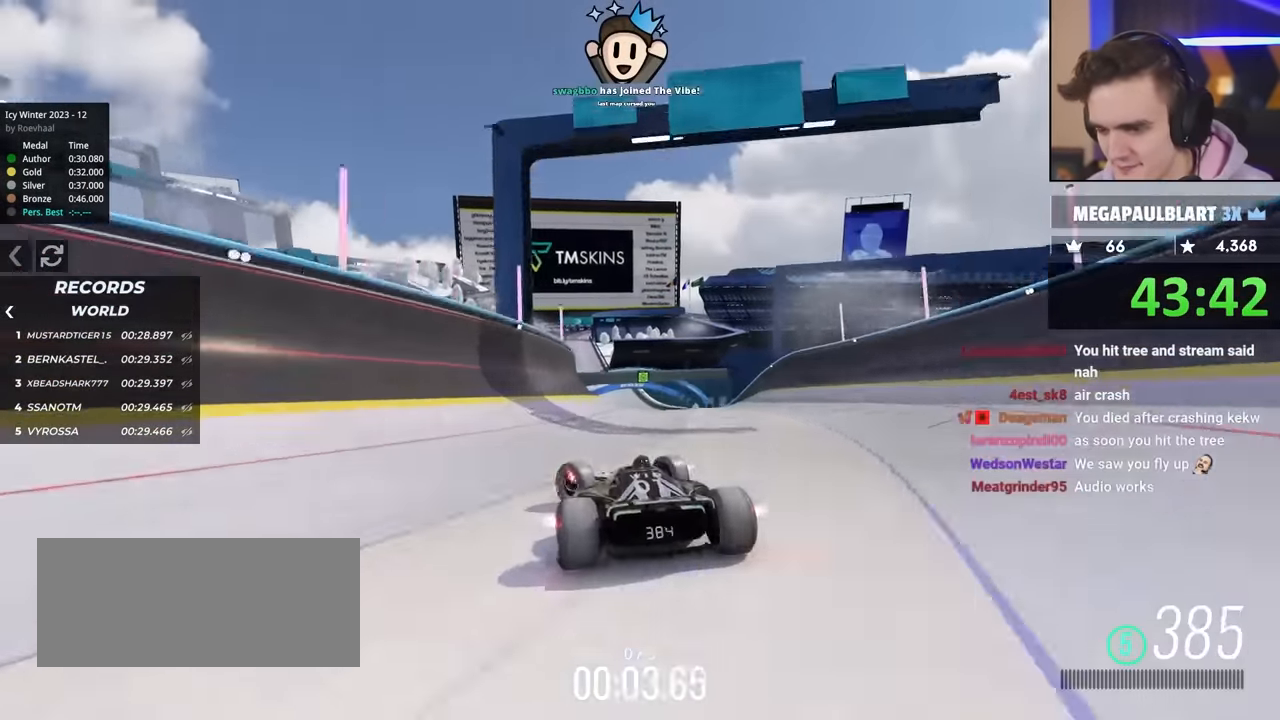
{"keys": ["up"], "events": [[167, "left", "up"], [217, "right", "down"], [300, "right", "up"]]}
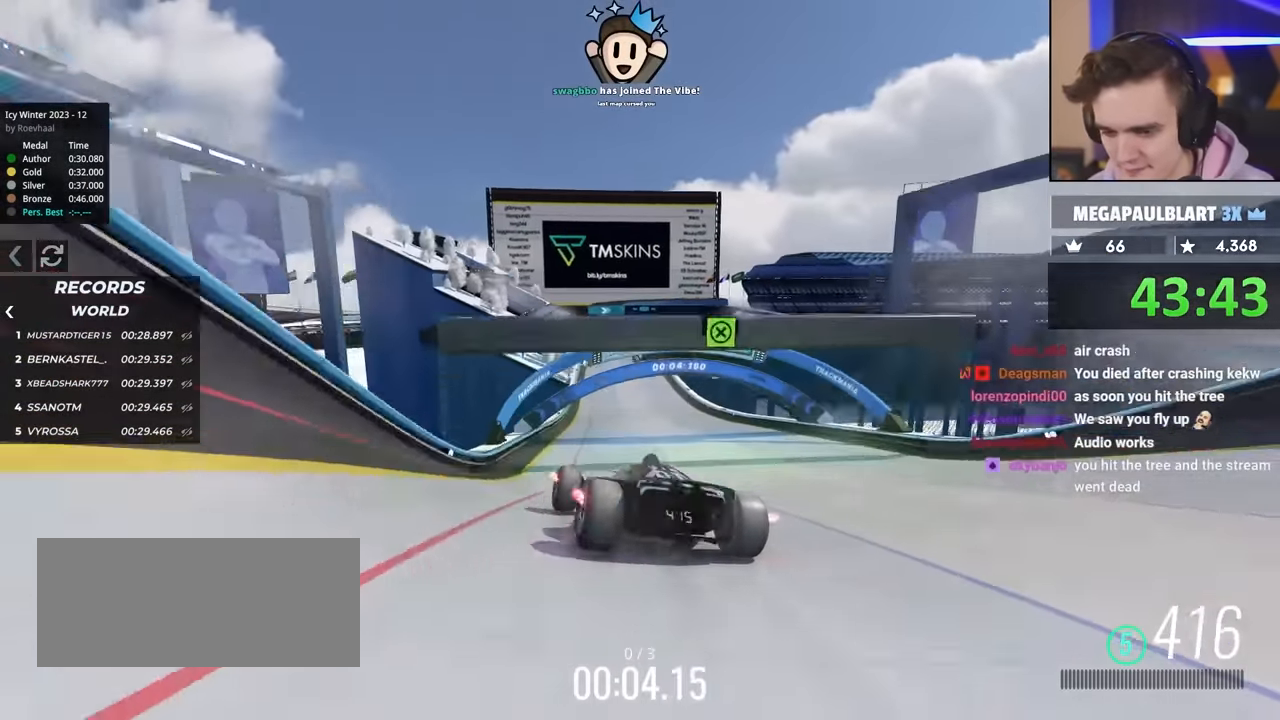
{"keys": ["left", "up"], "events": [[184, "left", "down"], [217, "left", "up"], [417, "left", "down"]]}
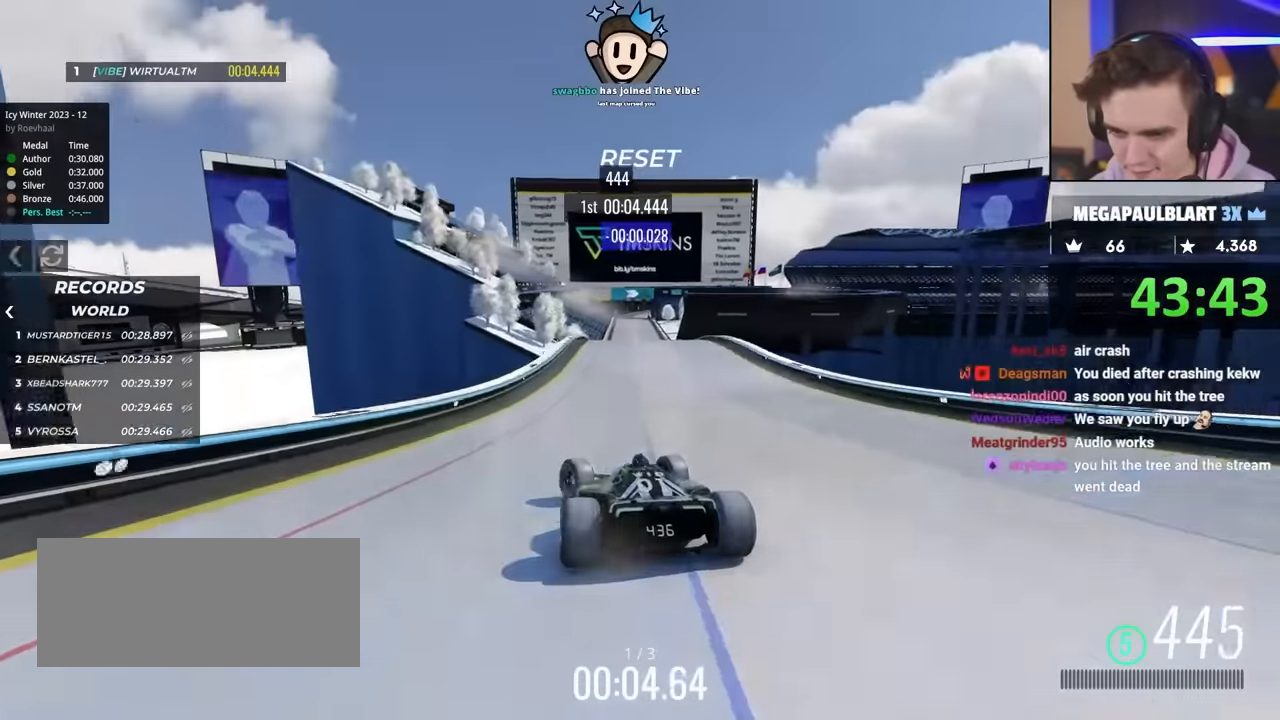
{"keys": ["up"], "events": [[100, "left", "up"], [134, "right", "down"], [334, "right", "up"]]}
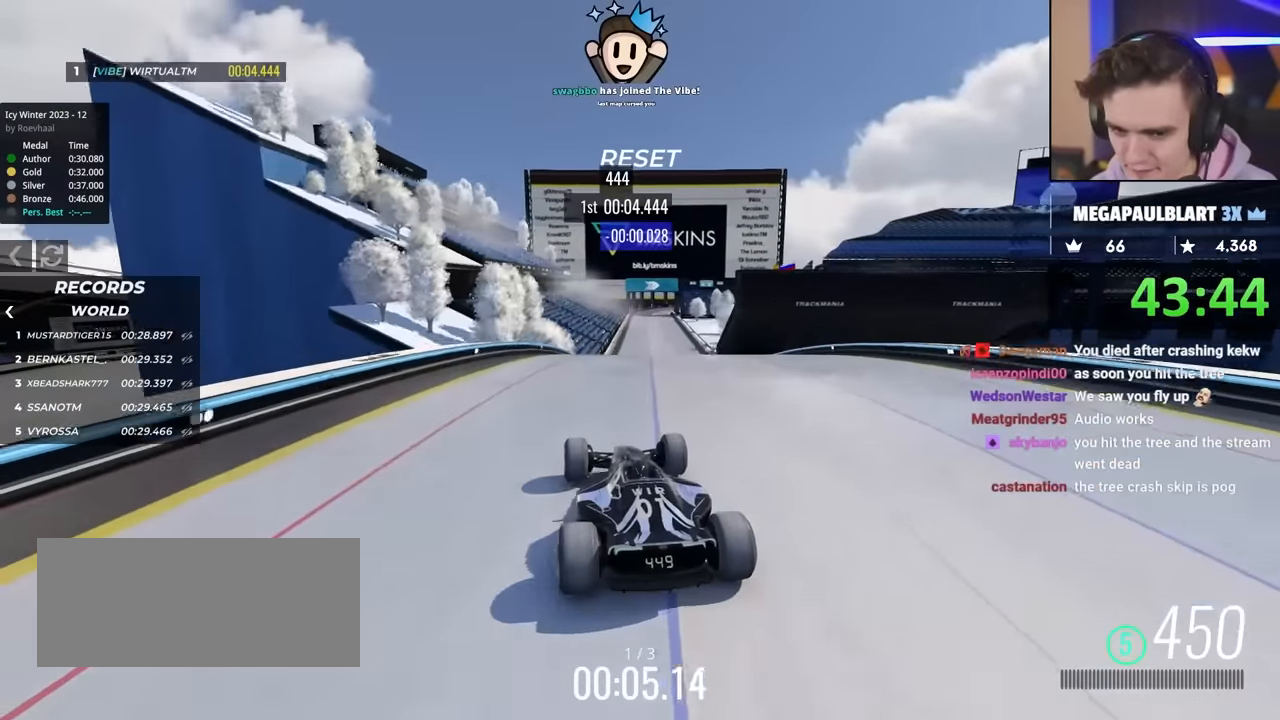
{"keys": ["left", "up"], "events": [[217, "brake", "down"], [250, "left", "down"], [300, "brake", "up"]]}
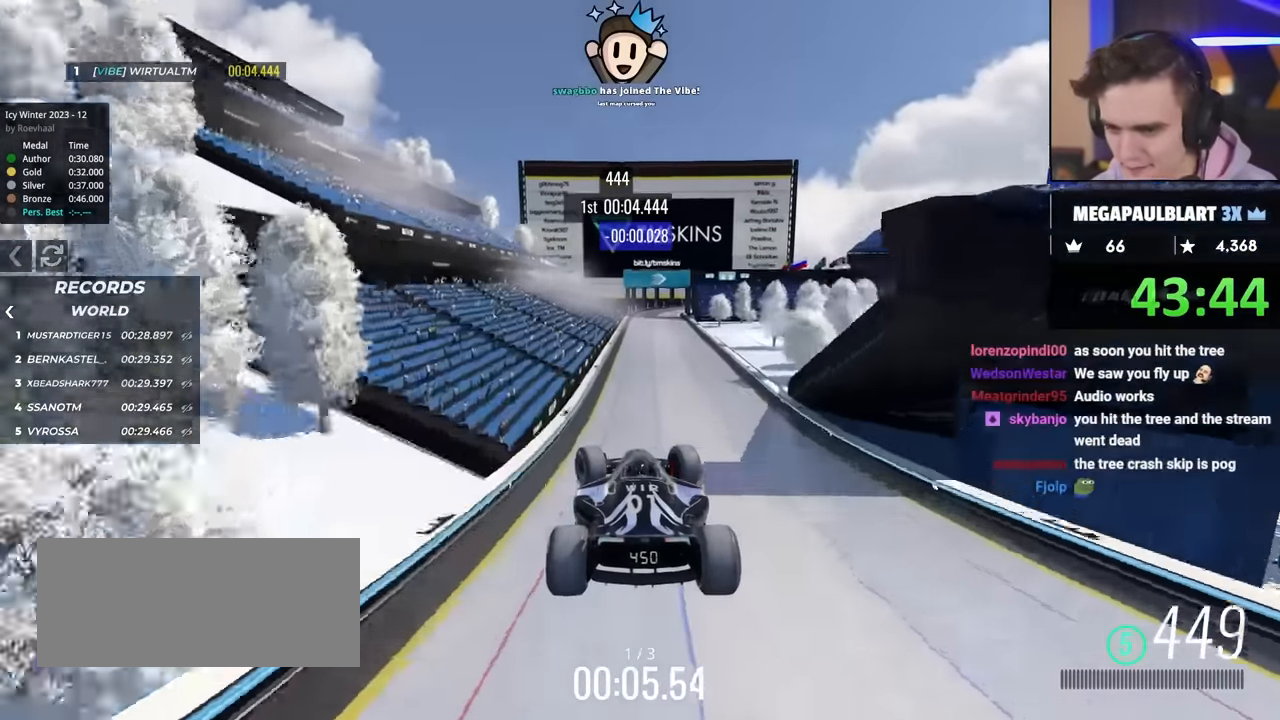
{"keys": ["up"], "events": [[417, "left", "up"]]}
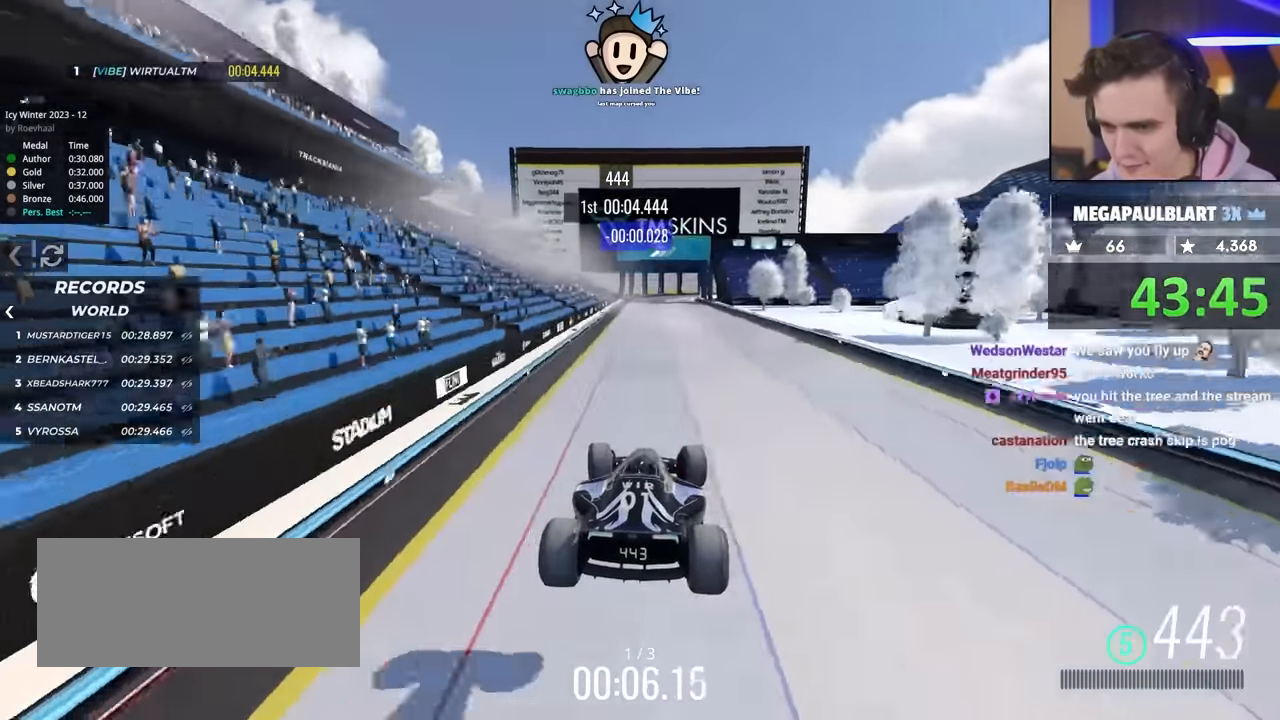
{"keys": ["right"], "events": [[50, "left", "down"], [234, "left", "up"], [384, "right", "down"], [484, "up", "up"]]}
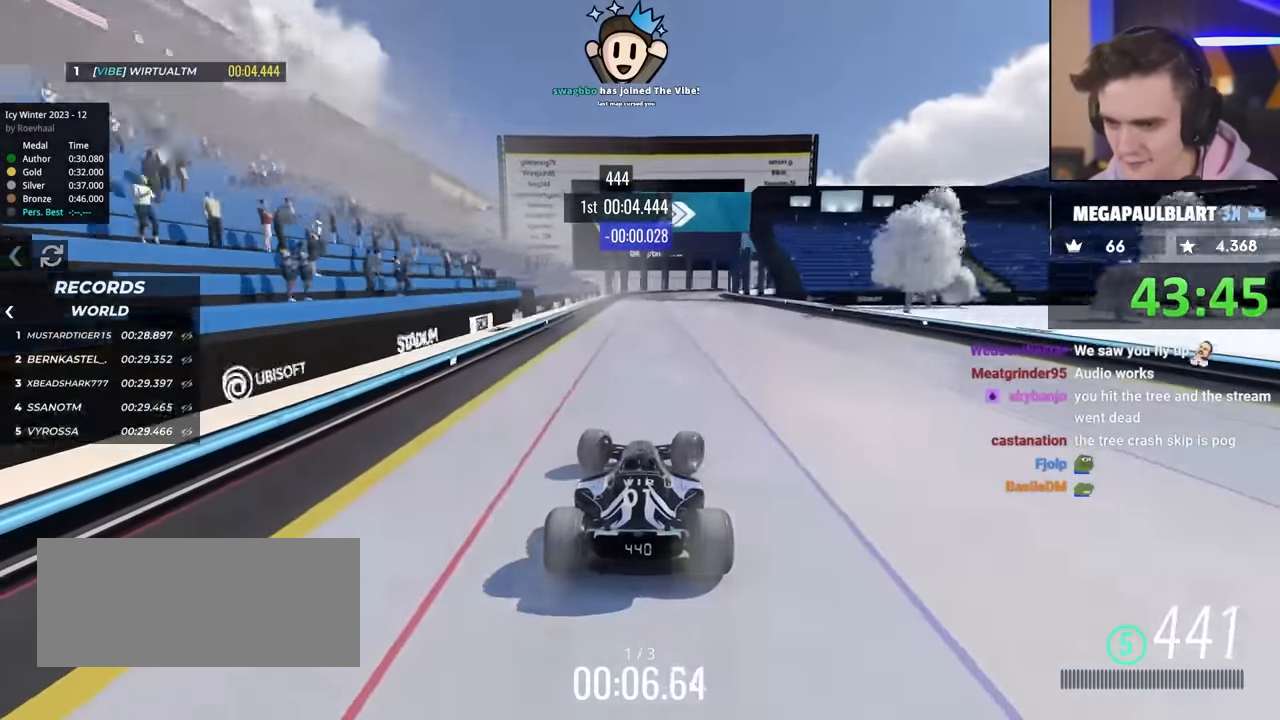
{"keys": ["right", "up"], "events": [[300, "brake", "down"], [350, "up", "down"], [500, "brake", "up"]]}
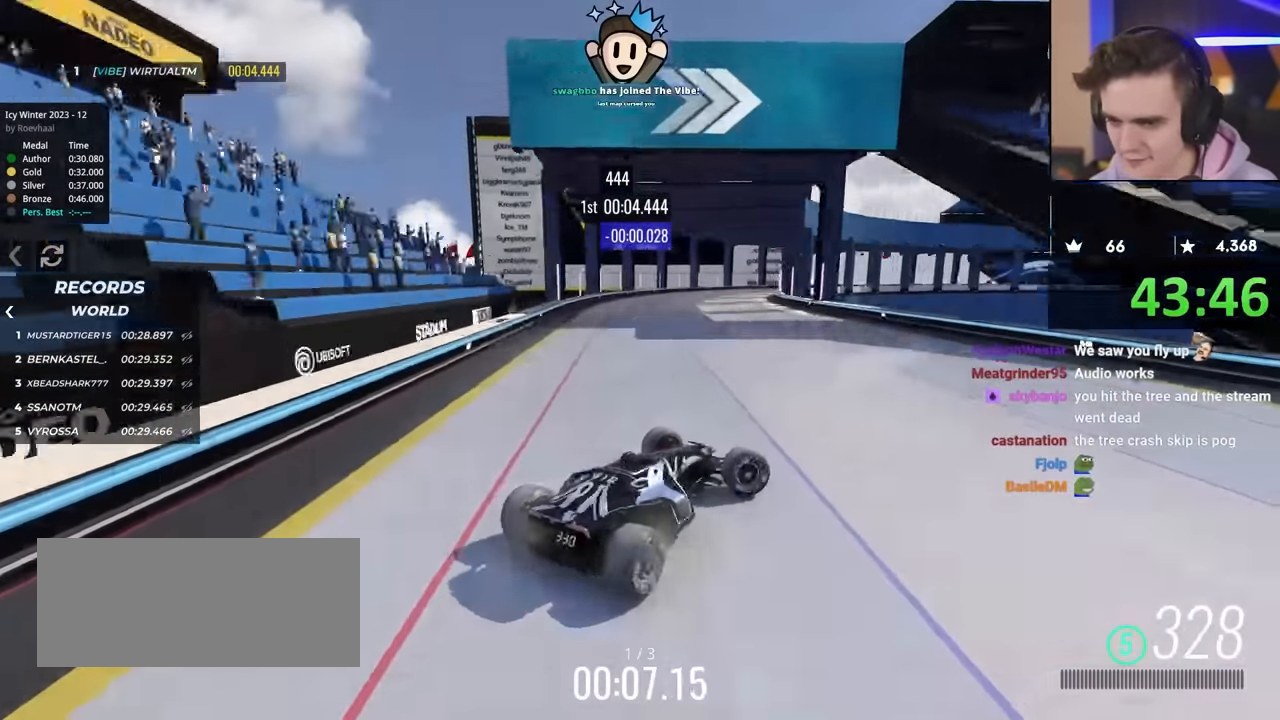
{"keys": ["left", "up"], "events": [[50, "up", "up"], [100, "right", "up"], [150, "left", "down"], [334, "up", "down"]]}
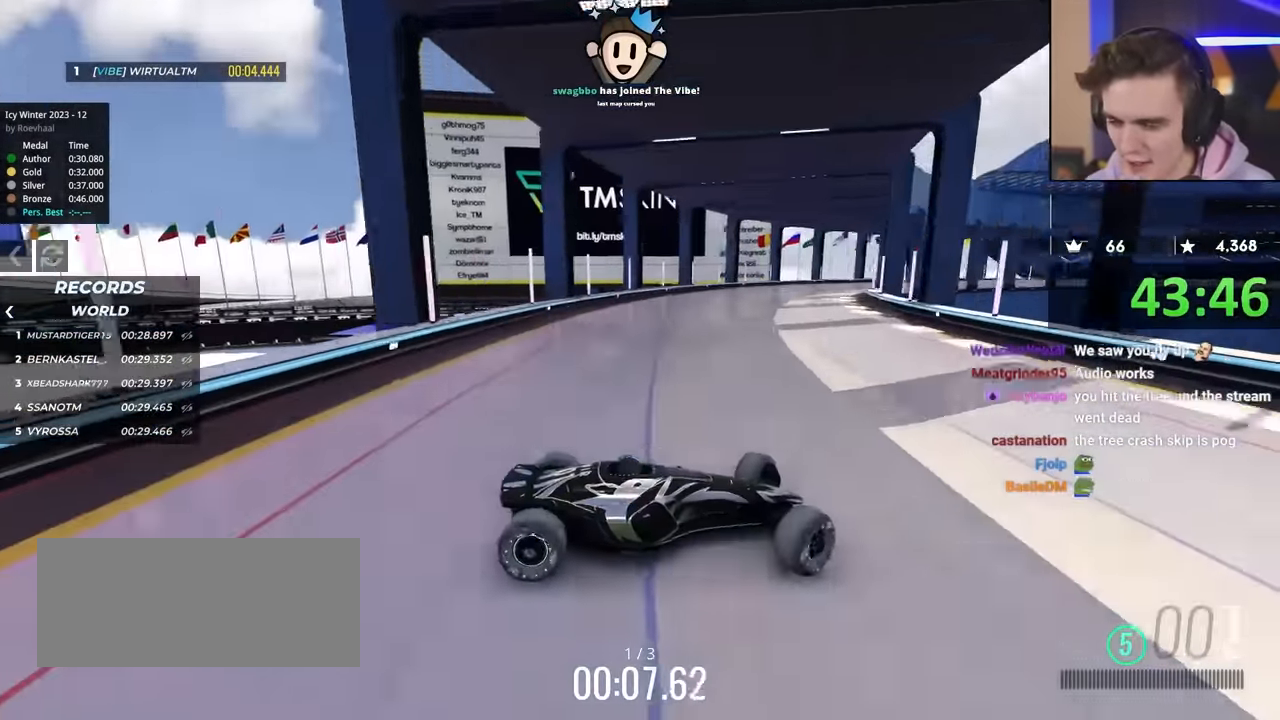
{"keys": ["left", "up"], "events": []}
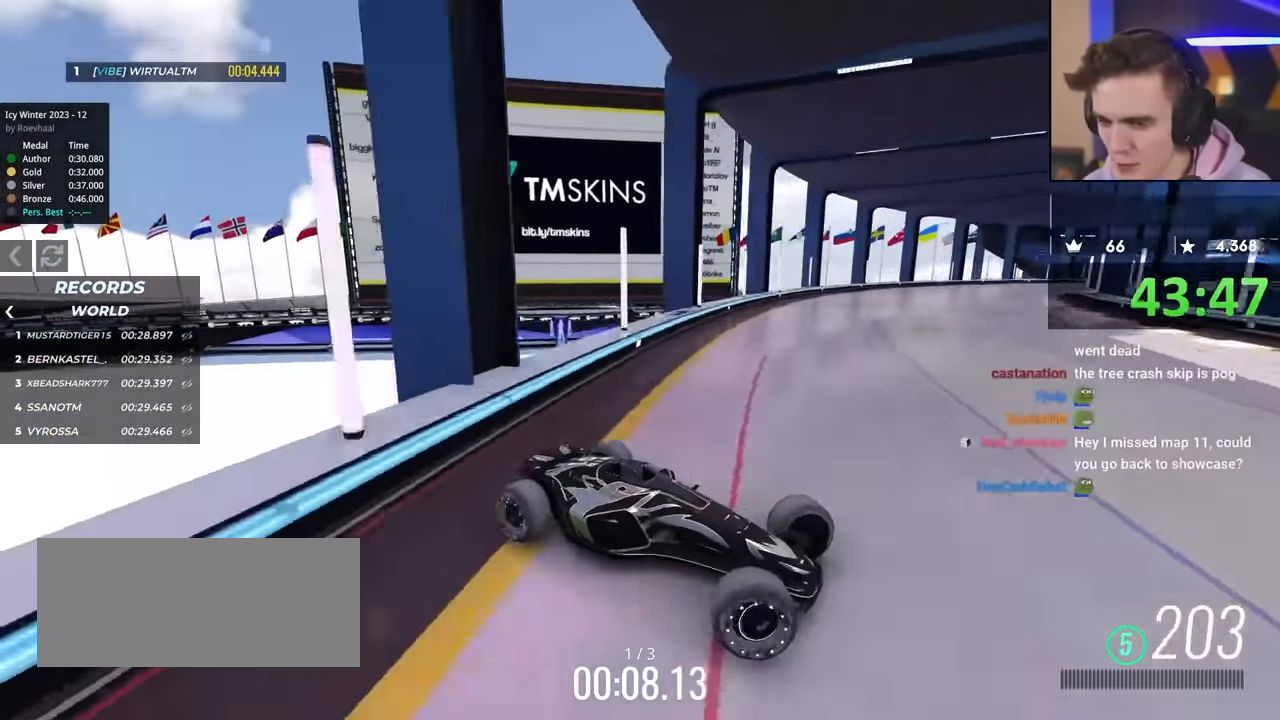
{"keys": ["left", "up"], "events": []}
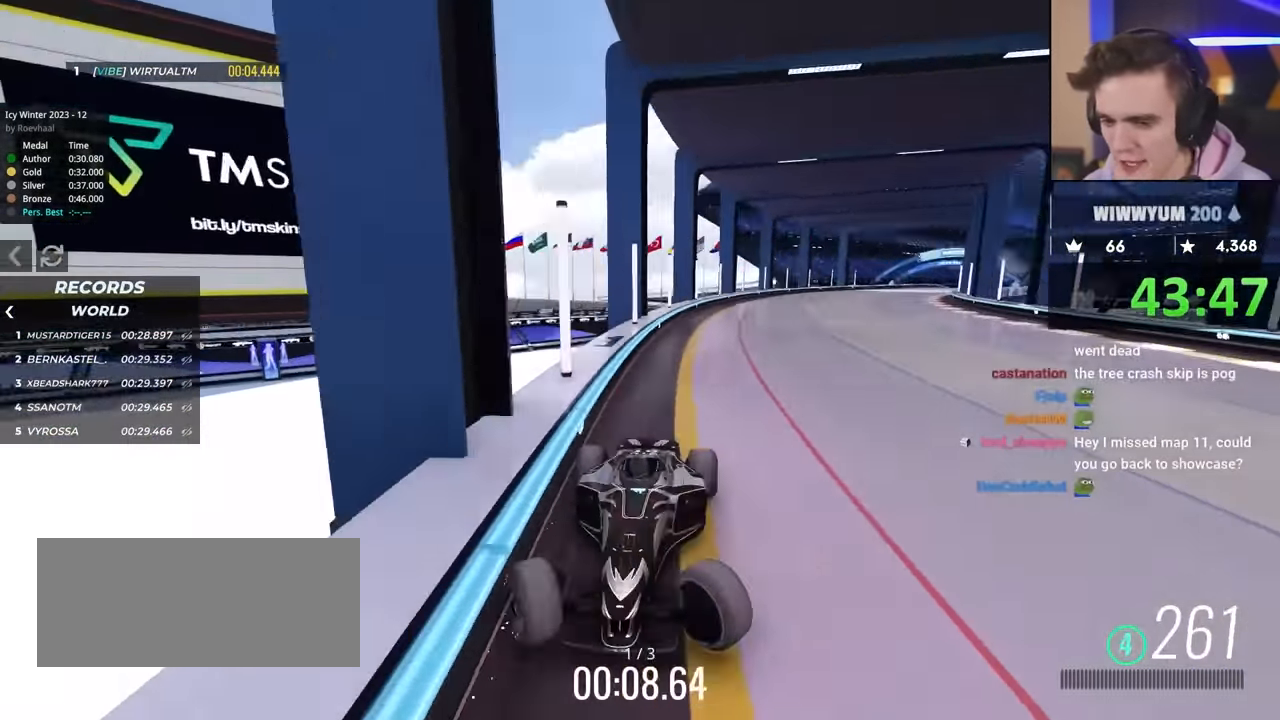
{"keys": ["up"], "events": [[317, "left", "up"]]}
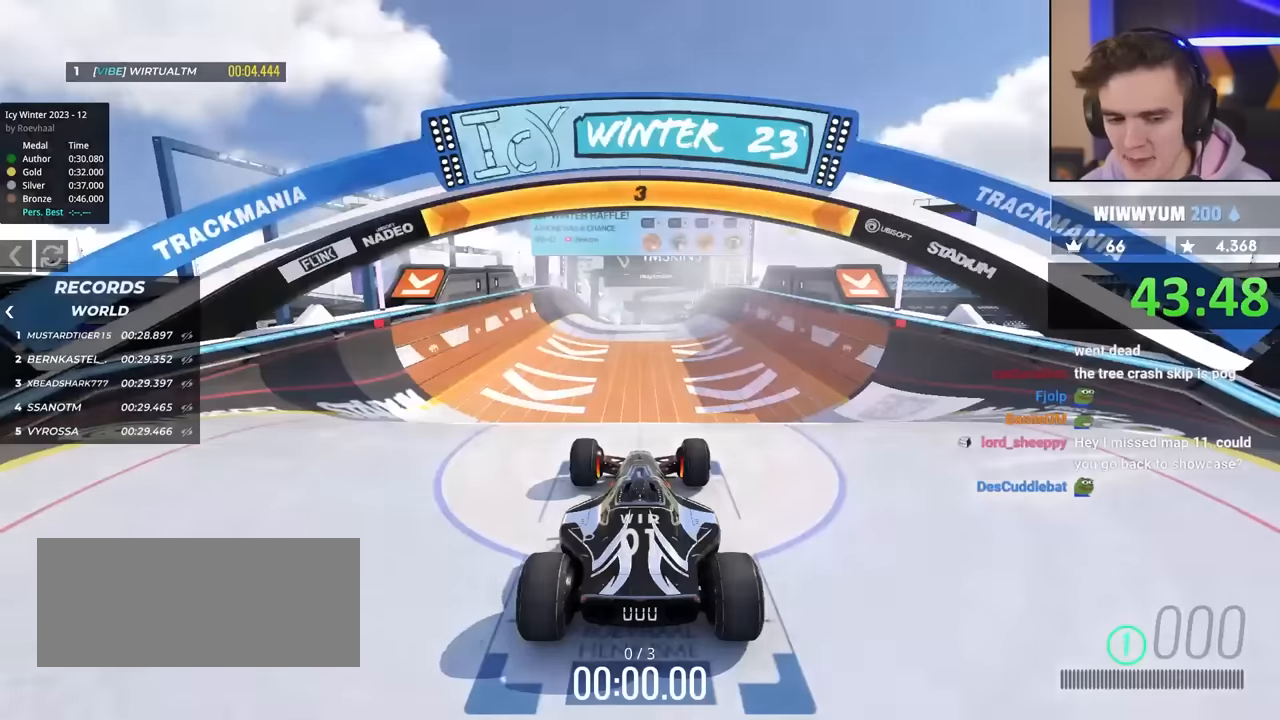
{"keys": ["up"], "events": []}
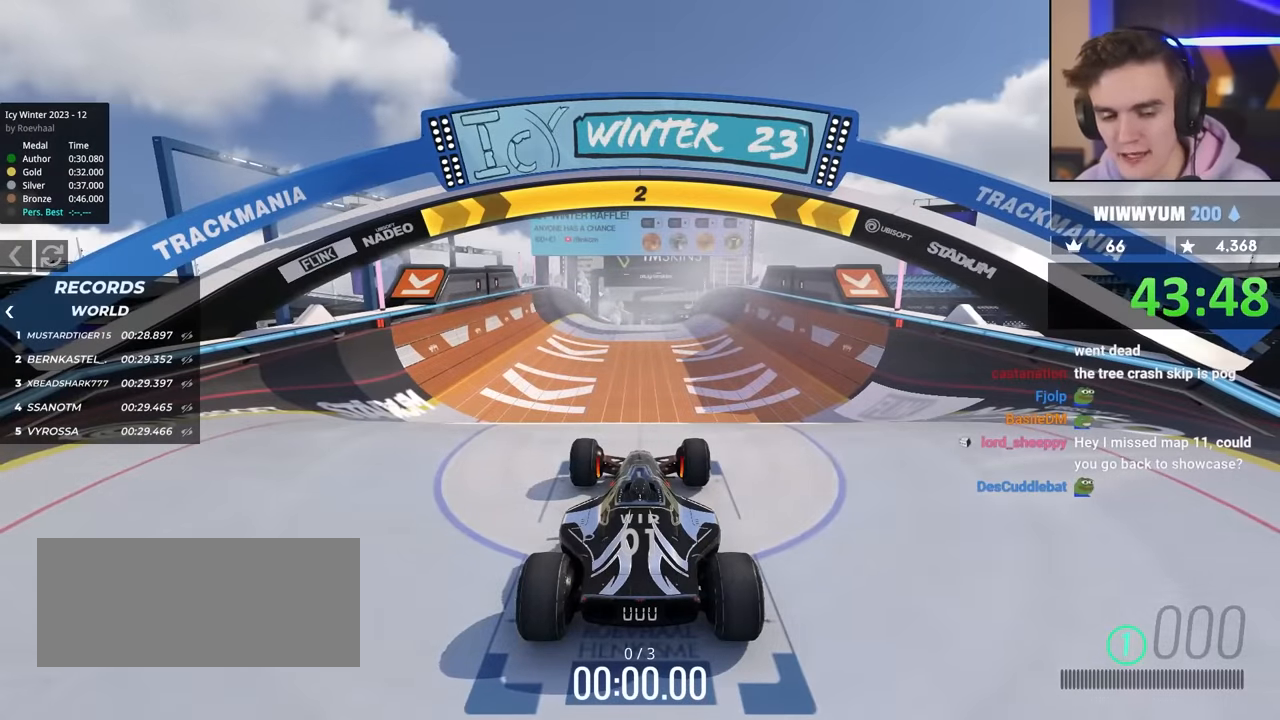
{"keys": ["up"], "events": []}
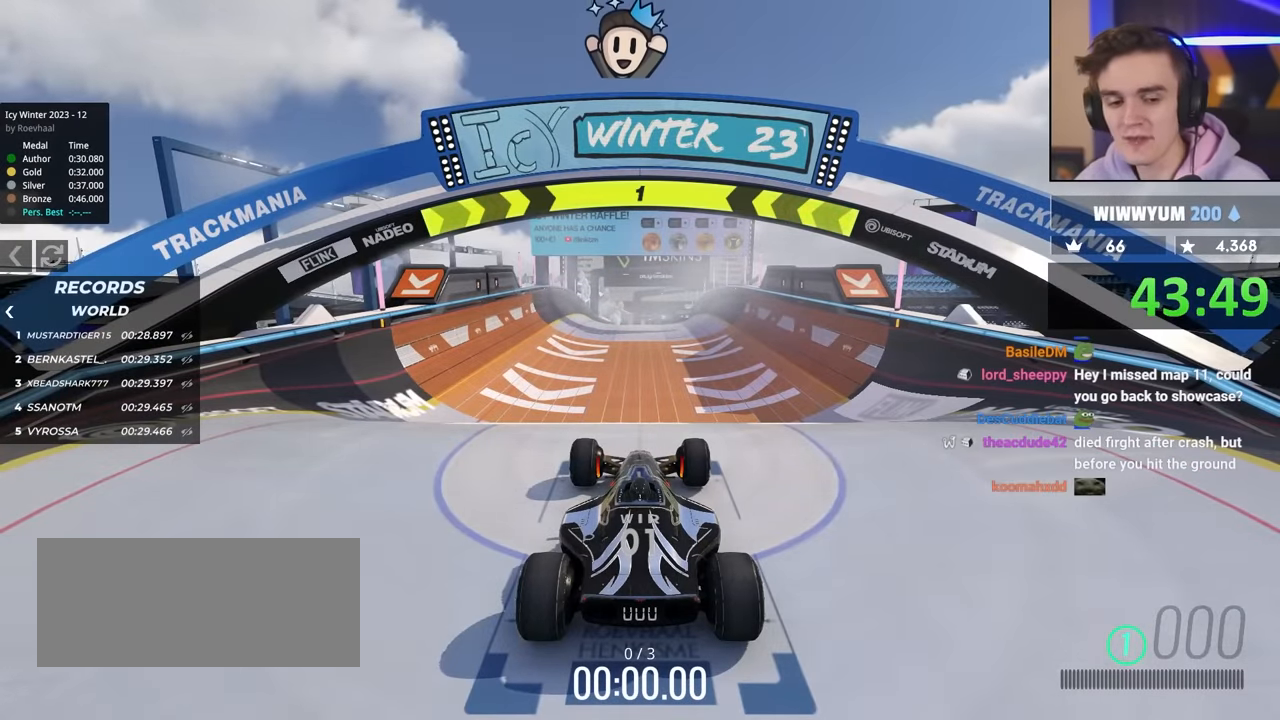
{"keys": ["up"], "events": []}
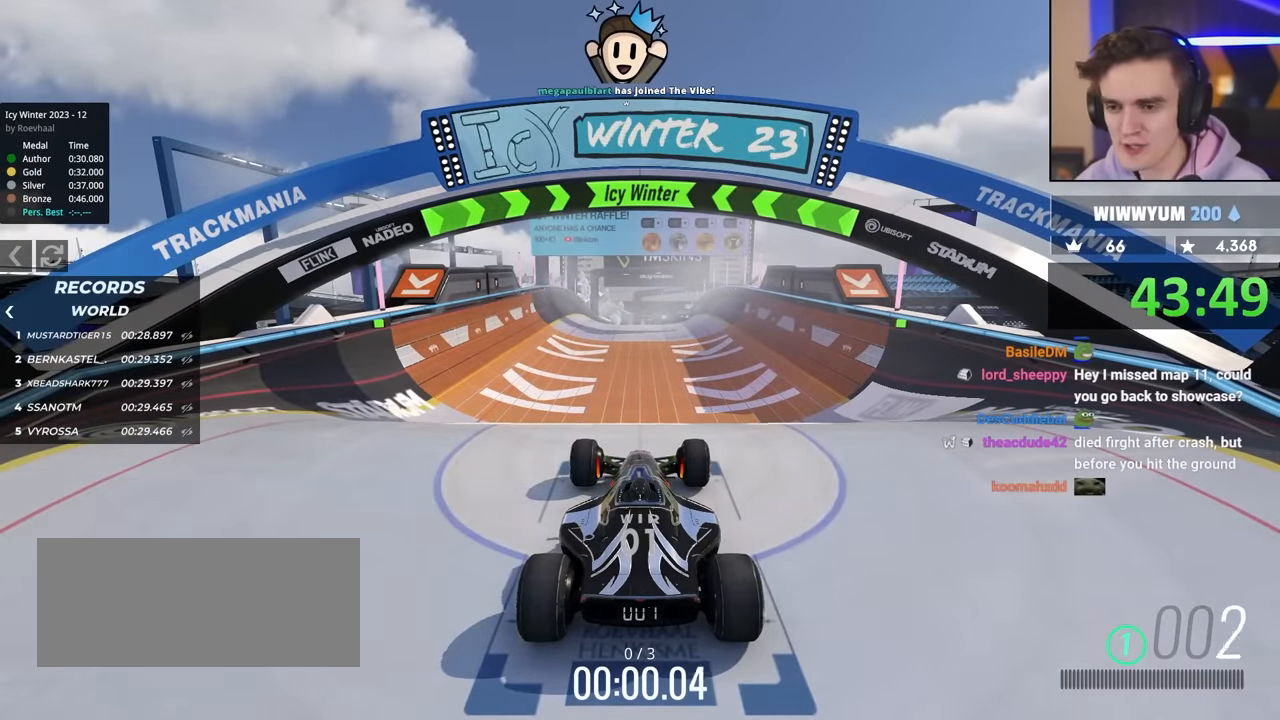
{"keys": ["up"], "events": []}
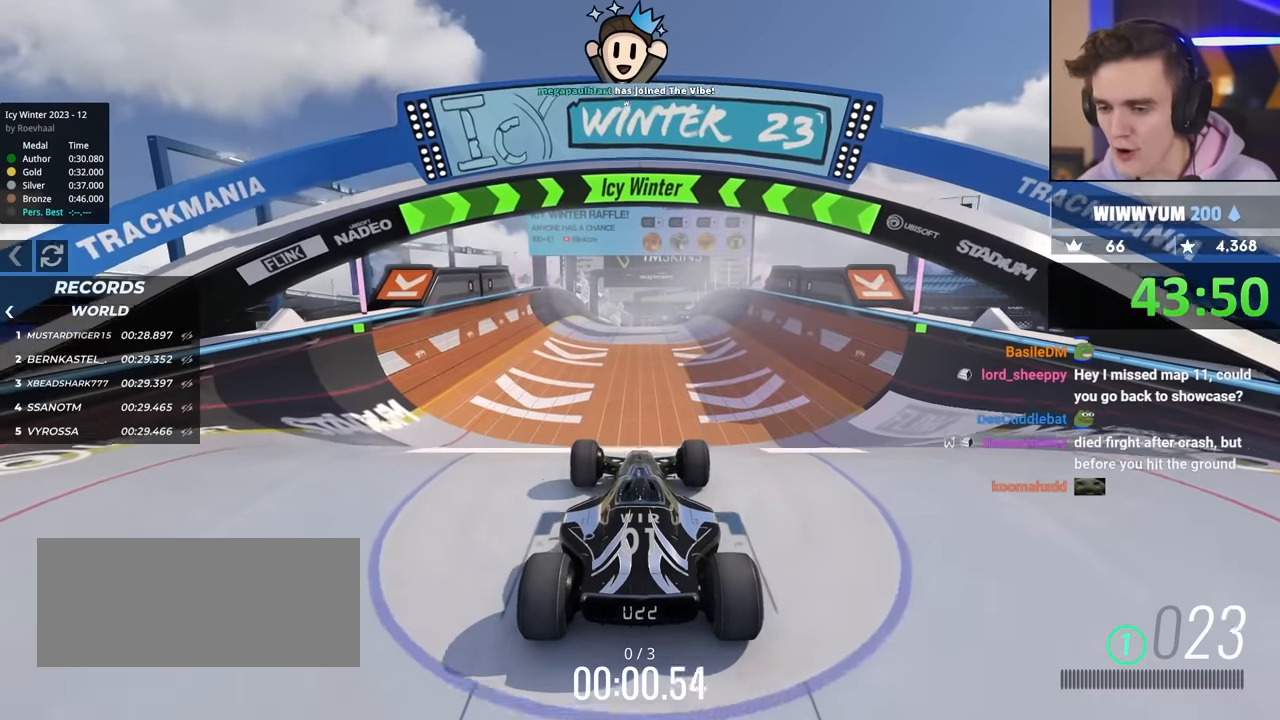
{"keys": ["up"], "events": []}
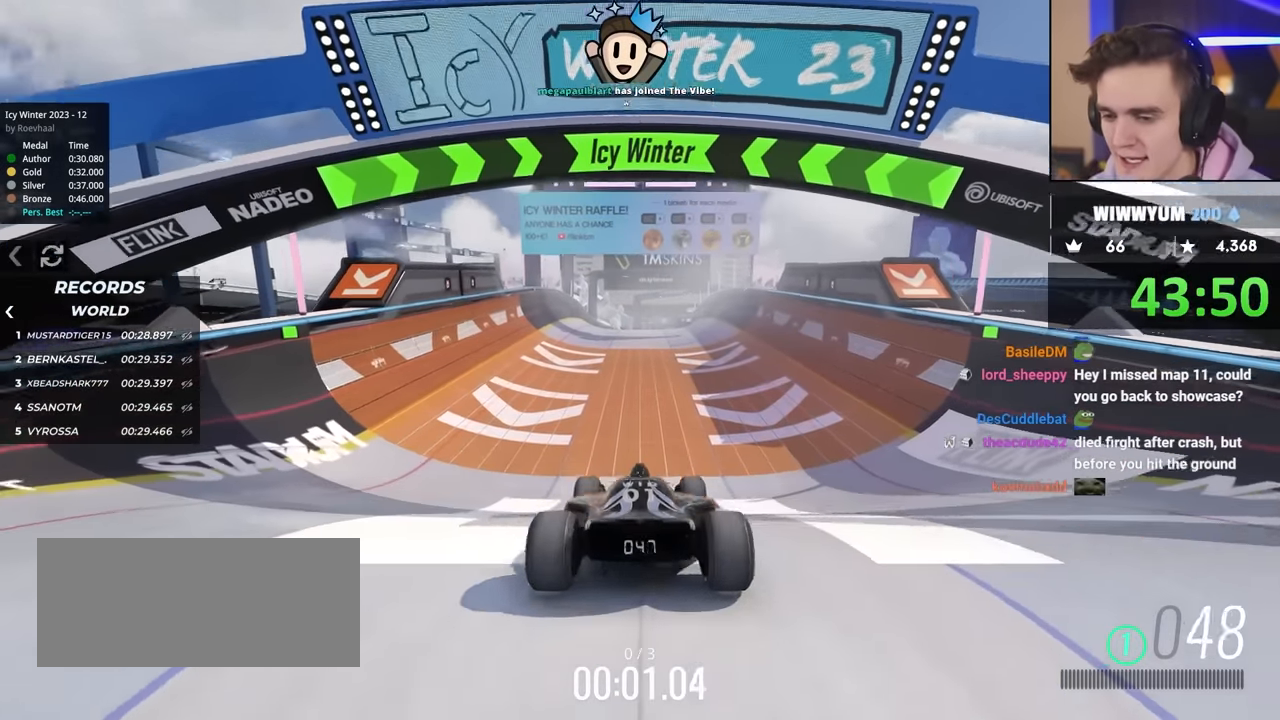
{"keys": ["up"], "events": []}
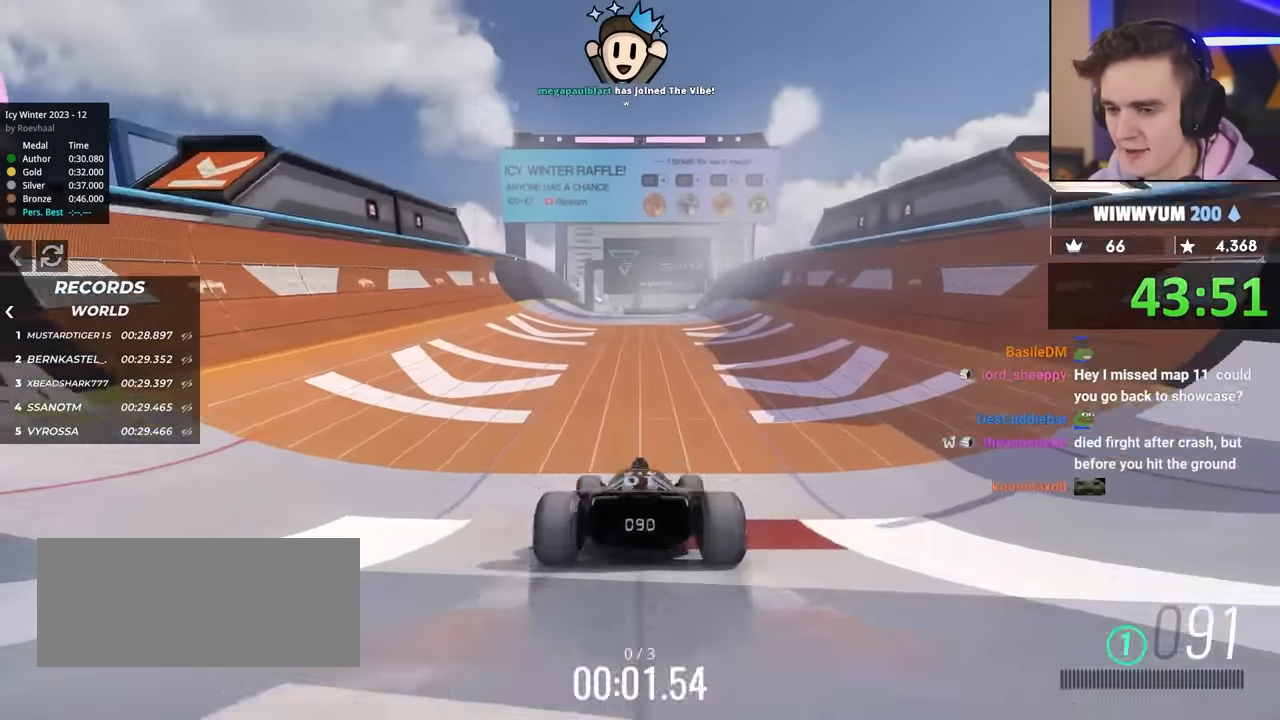
{"keys": ["up"], "events": [[100, "right", "down"], [284, "right", "up"]]}
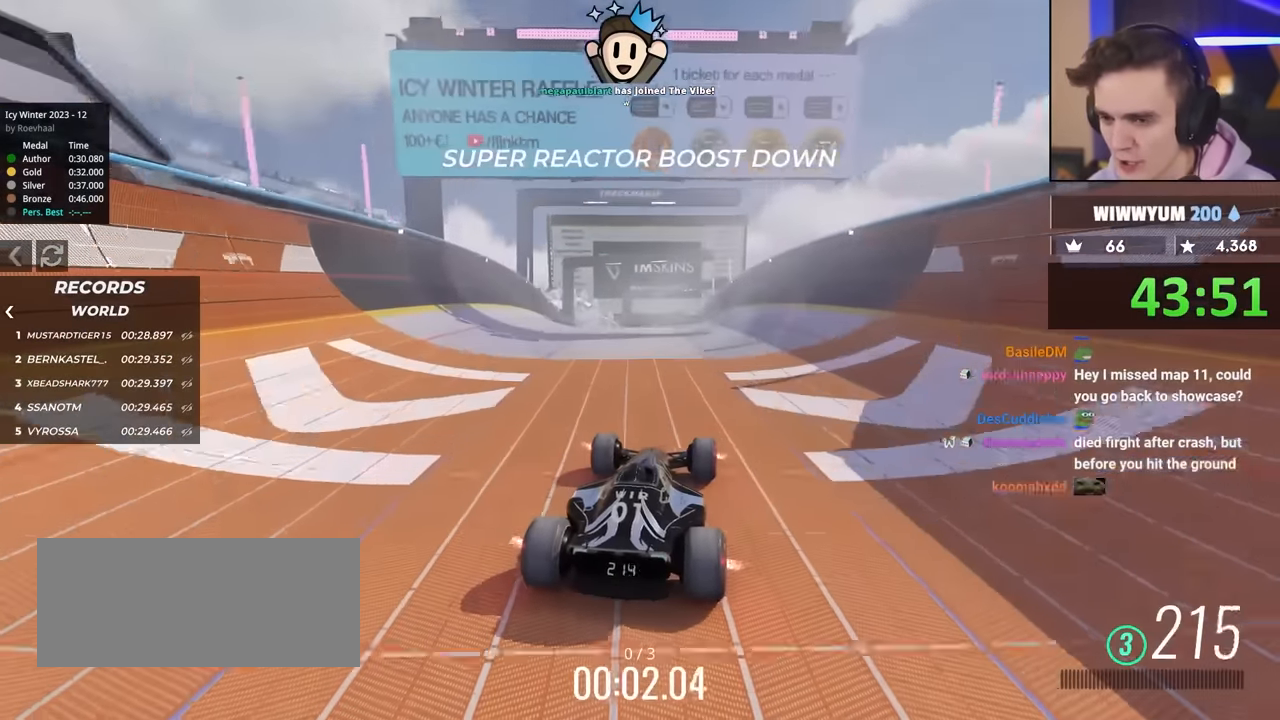
{"keys": ["up"], "events": []}
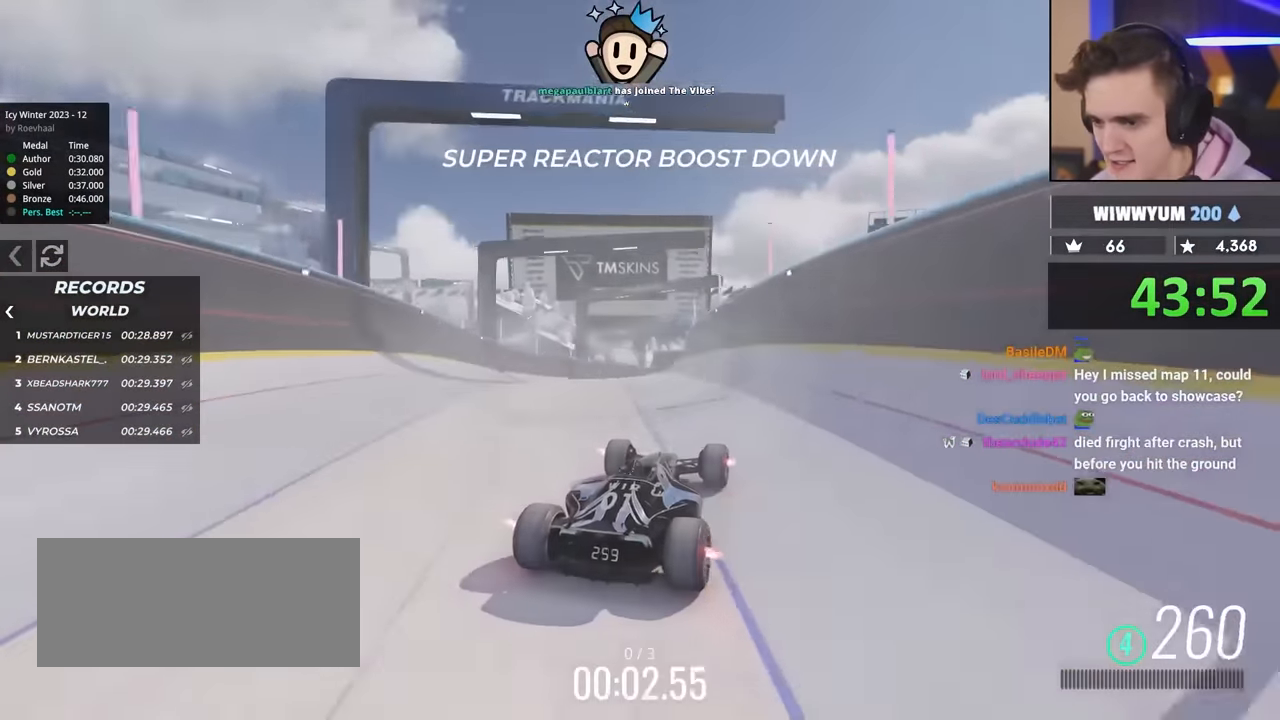
{"keys": ["up"], "events": [[317, "left", "down"], [450, "left", "up"]]}
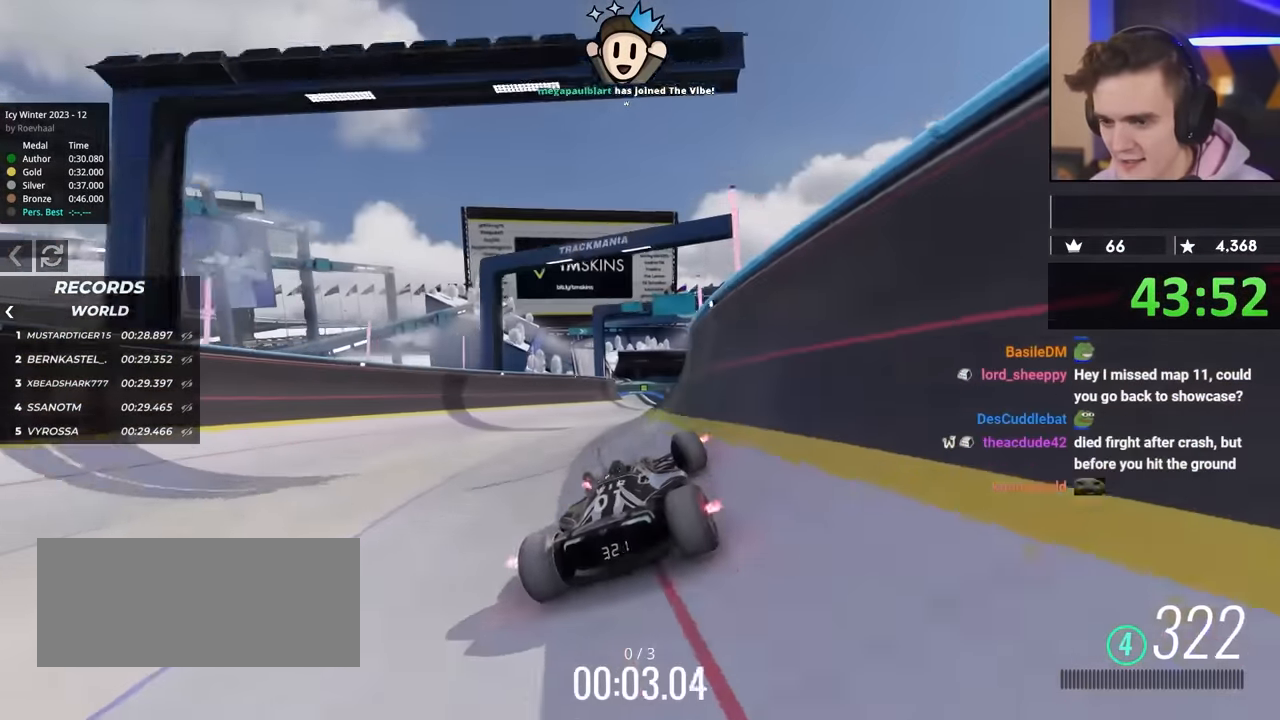
{"keys": ["up"], "events": [[284, "right", "down"], [417, "right", "up"]]}
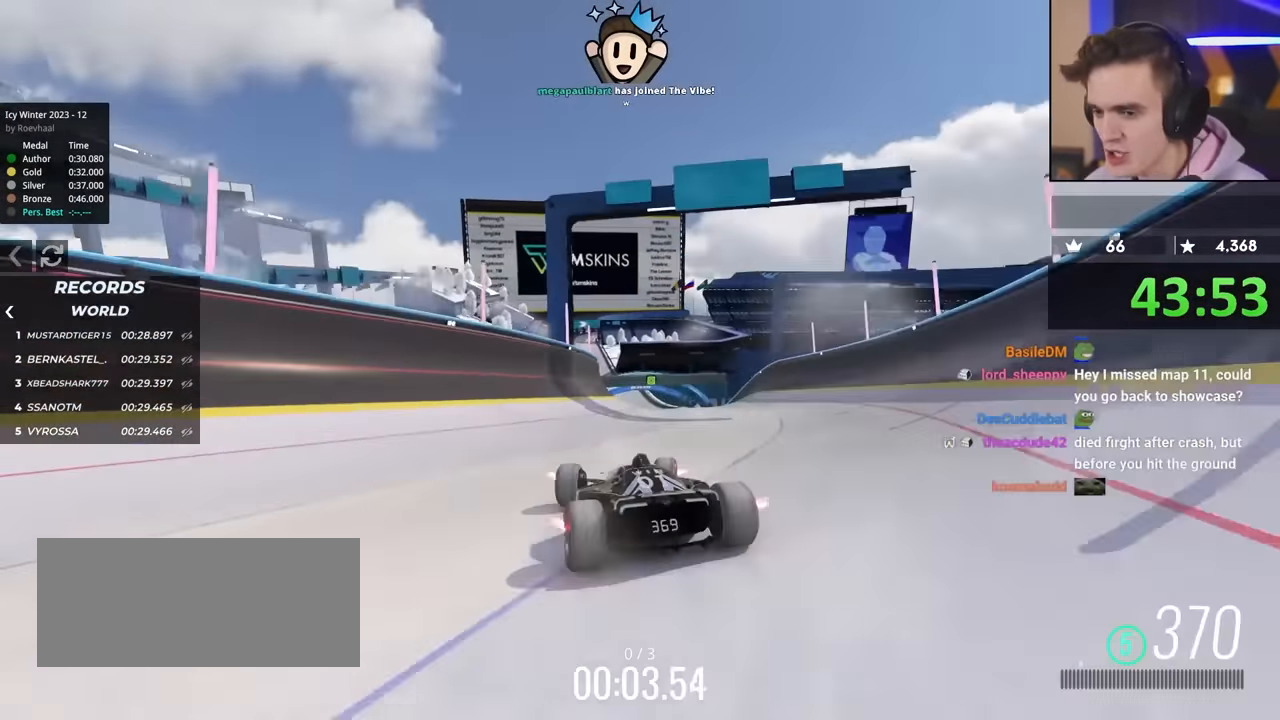
{"keys": ["up"], "events": [[117, "left", "down"], [484, "left", "up"]]}
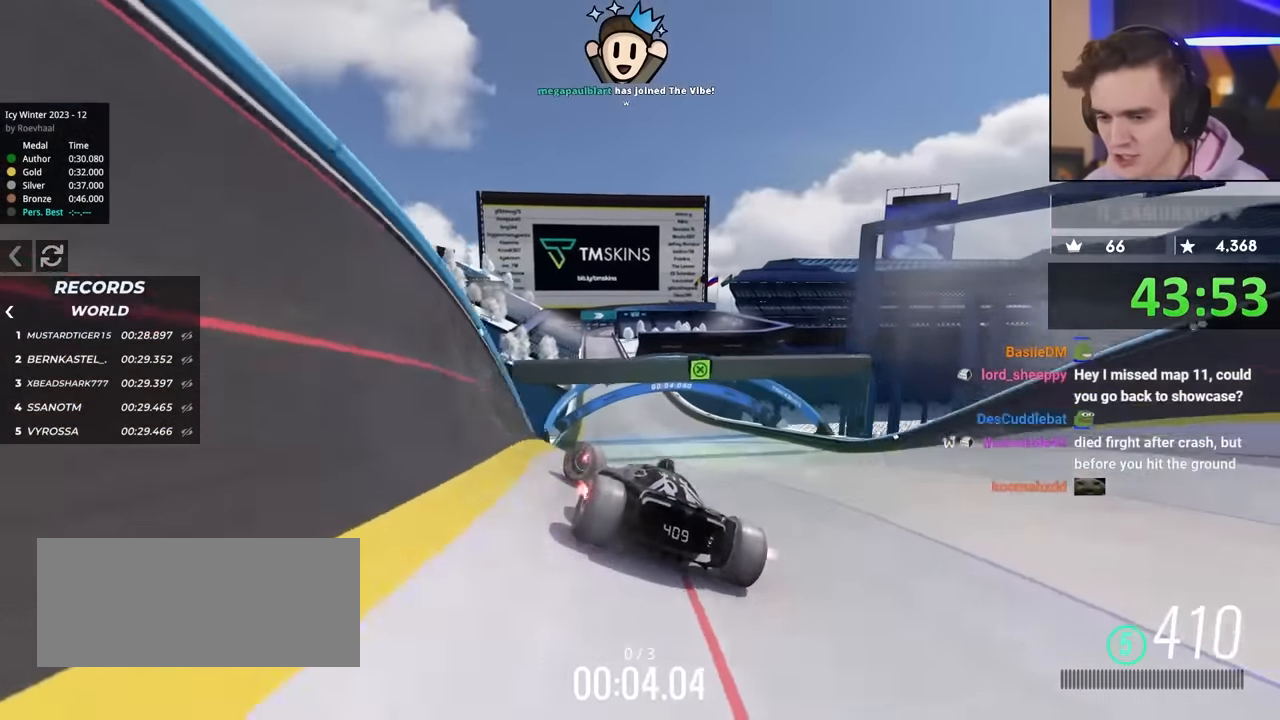
{"keys": ["up"], "events": [[184, "right", "down"], [317, "right", "up"]]}
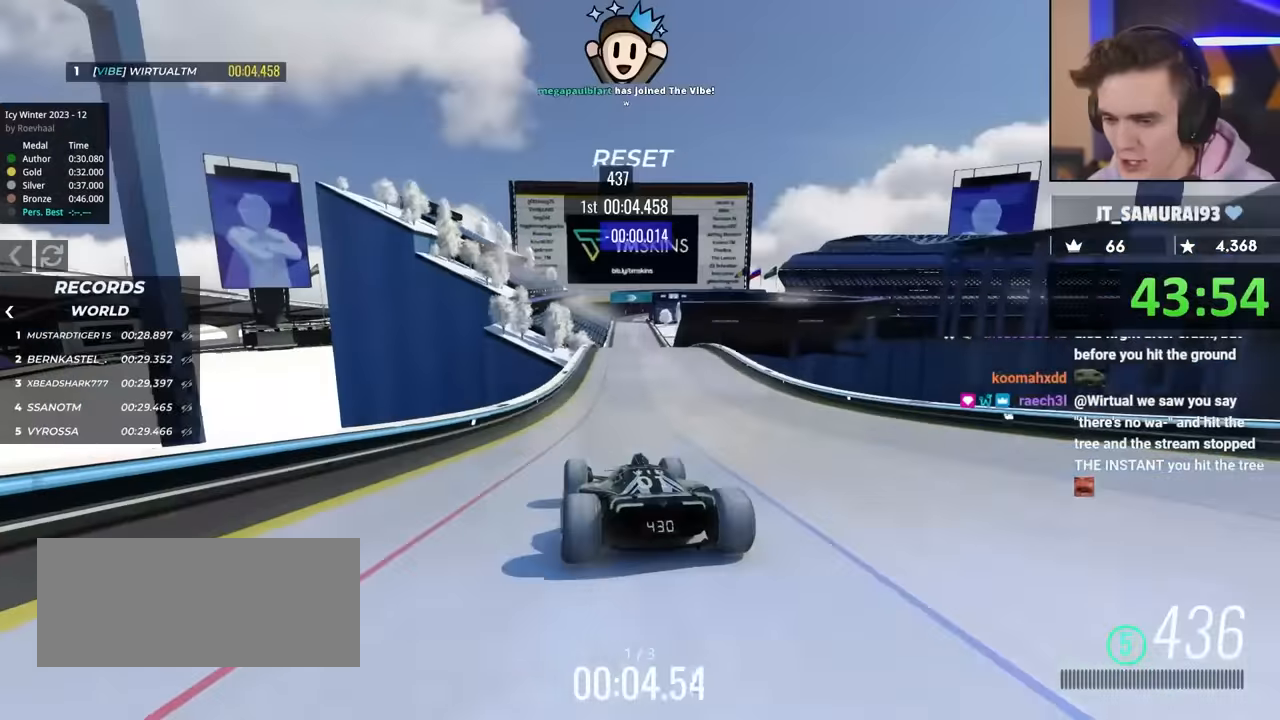
{"keys": ["right", "up"], "events": [[100, "left", "down"], [284, "left", "up"], [334, "right", "down"]]}